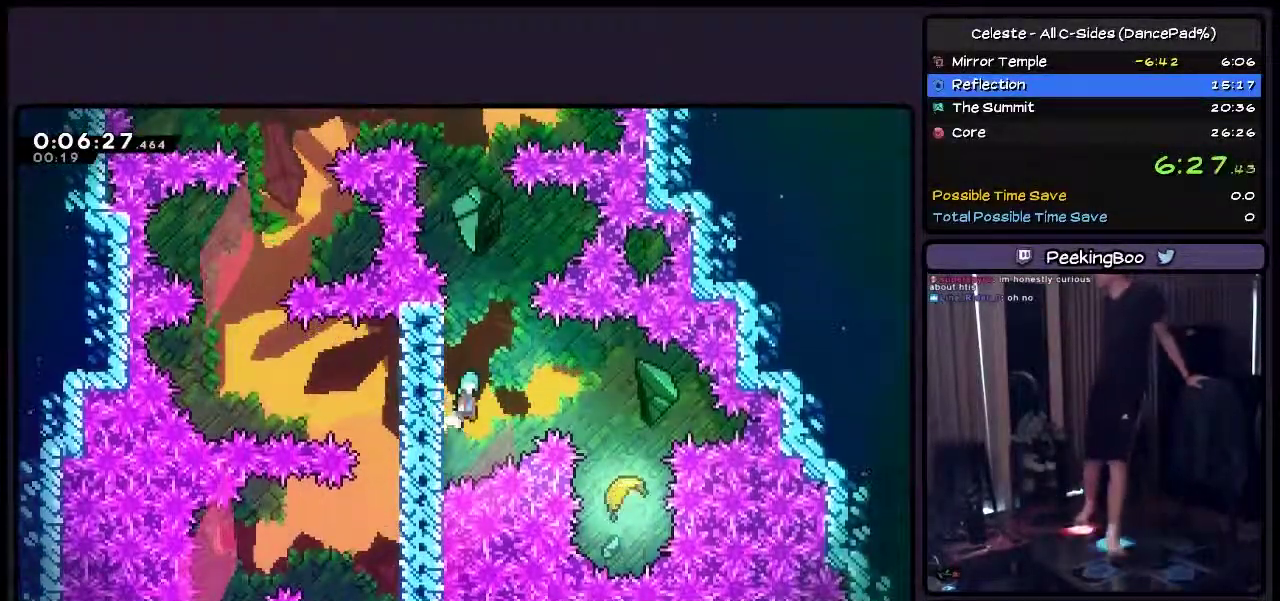
Gameplay with a controller (PlayStation layout); each line is a JSON object with the inputs held at the frame after it. "events" lists button and stick changes between this image and that frame as [ms after this image, input, new state], when the widget could be followed in between. Not read: L1 L2 L3 R1 R2 R3.
{"buttons": ["SQUARE", "DPAD_RIGHT"], "events": [[167, "DPAD_RIGHT", "down"], [283, "CROSS", "down"], [417, "CROSS", "up"]]}
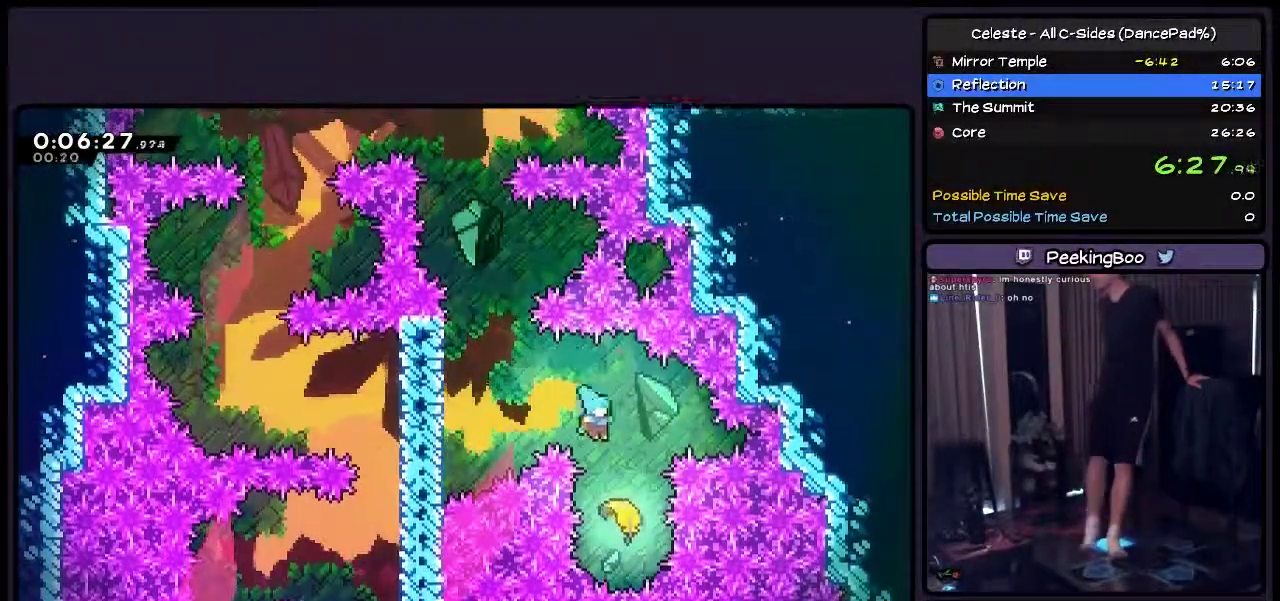
{"buttons": ["DPAD_UP"], "events": [[33, "SQUARE", "up"], [117, "DPAD_RIGHT", "up"], [333, "DPAD_UP", "down"]]}
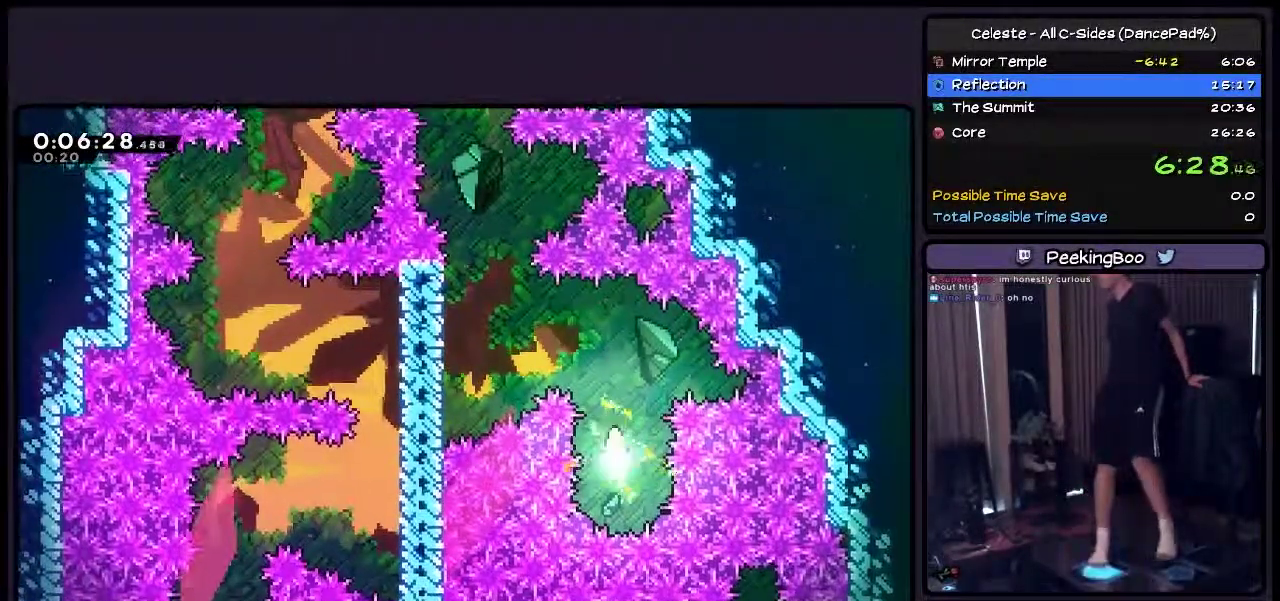
{"buttons": ["DPAD_UP", "DPAD_LEFT"], "events": [[283, "DPAD_LEFT", "down"]]}
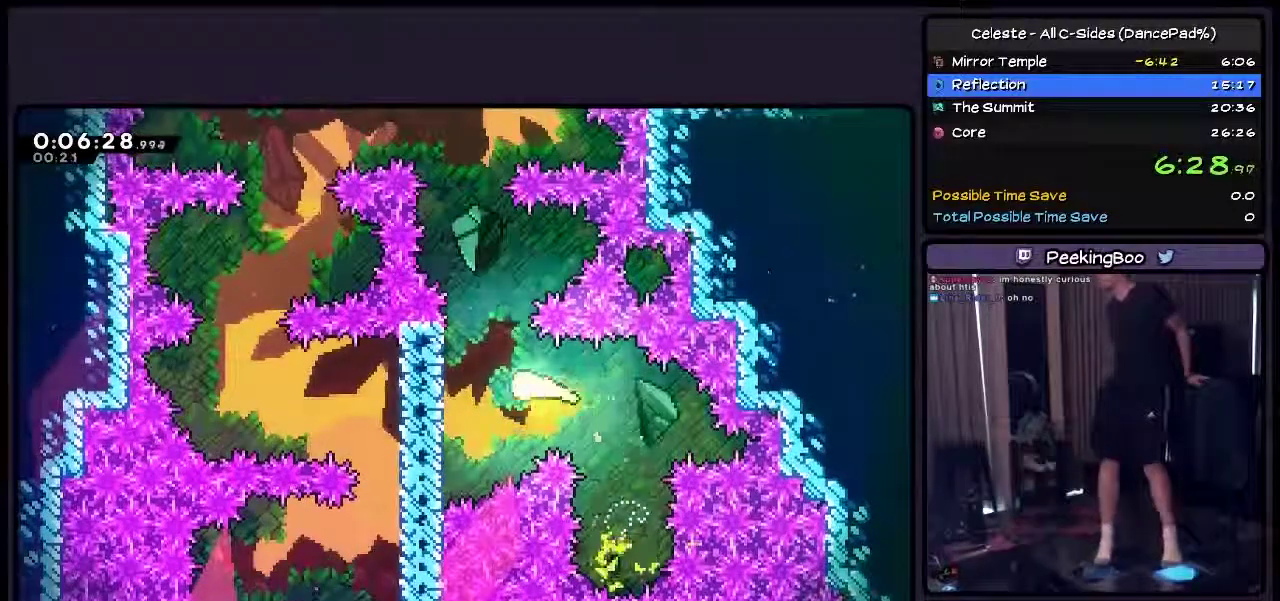
{"buttons": ["DPAD_UP"], "events": [[33, "DPAD_UP", "up"], [200, "DPAD_UP", "down"], [333, "DPAD_LEFT", "up"]]}
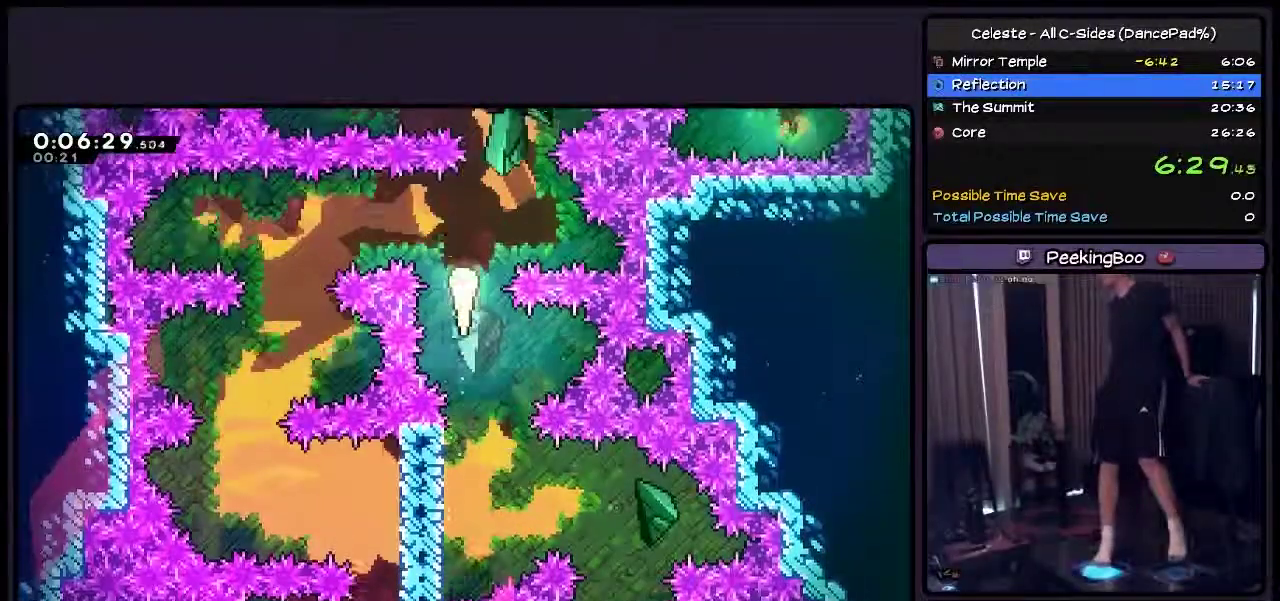
{"buttons": ["DPAD_DOWN", "DPAD_LEFT"], "events": [[167, "DPAD_LEFT", "down"], [367, "DPAD_UP", "up"], [417, "DPAD_DOWN", "down"]]}
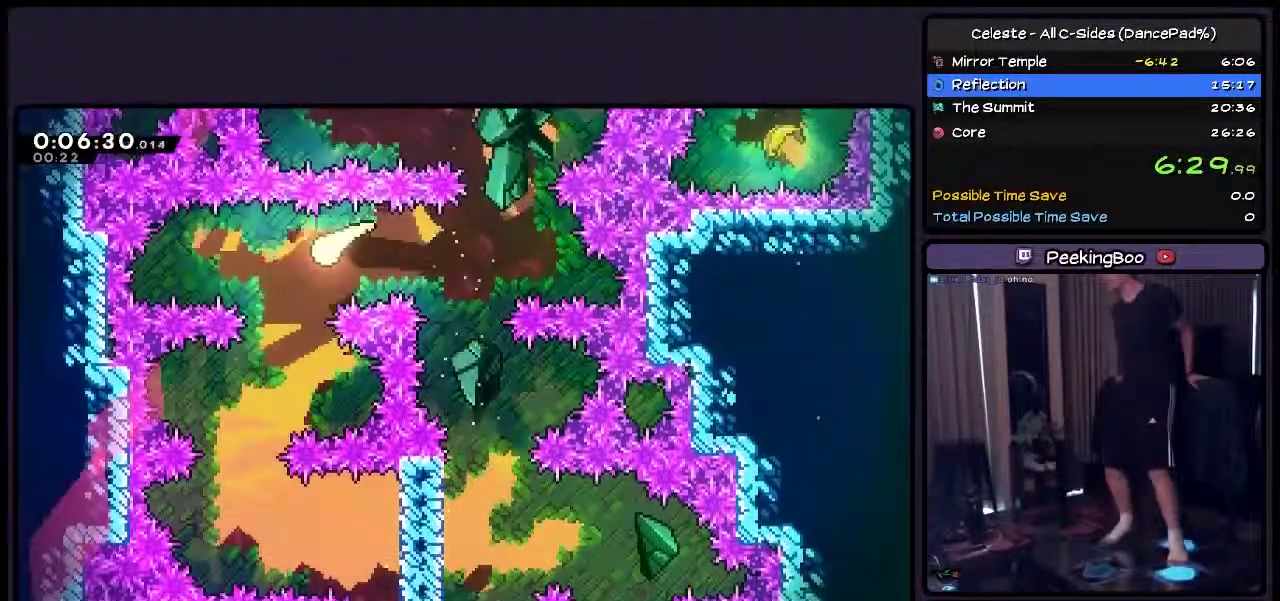
{"buttons": ["DPAD_DOWN"], "events": [[250, "DPAD_LEFT", "up"]]}
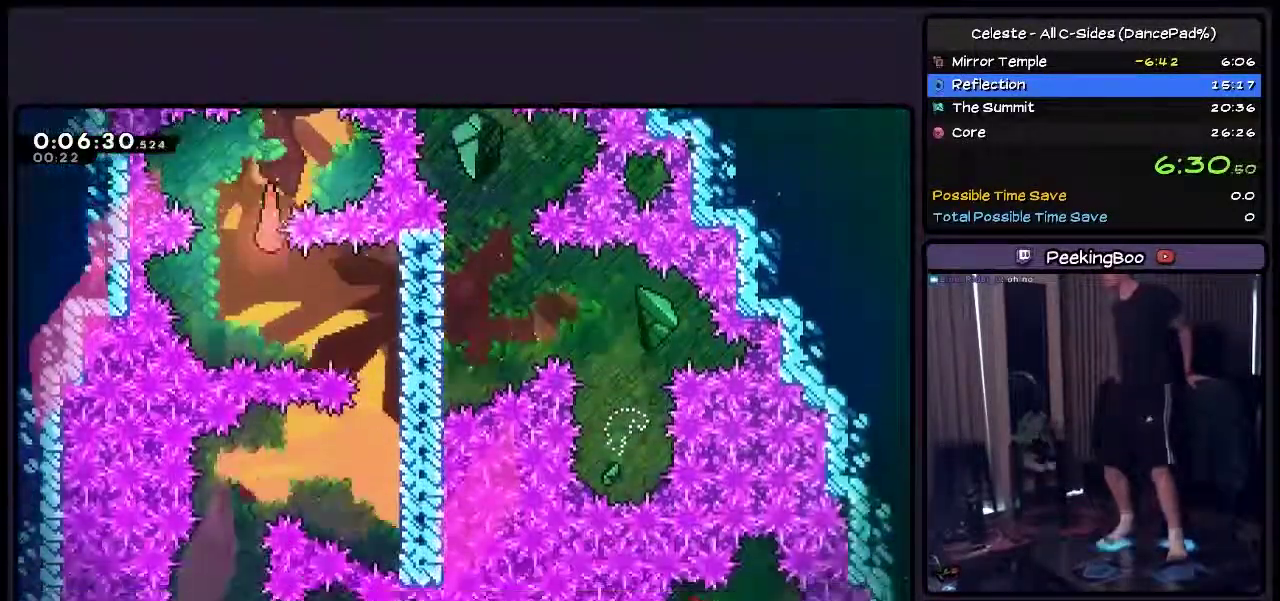
{"buttons": ["DPAD_RIGHT"], "events": [[33, "DPAD_RIGHT", "down"], [333, "DPAD_DOWN", "up"]]}
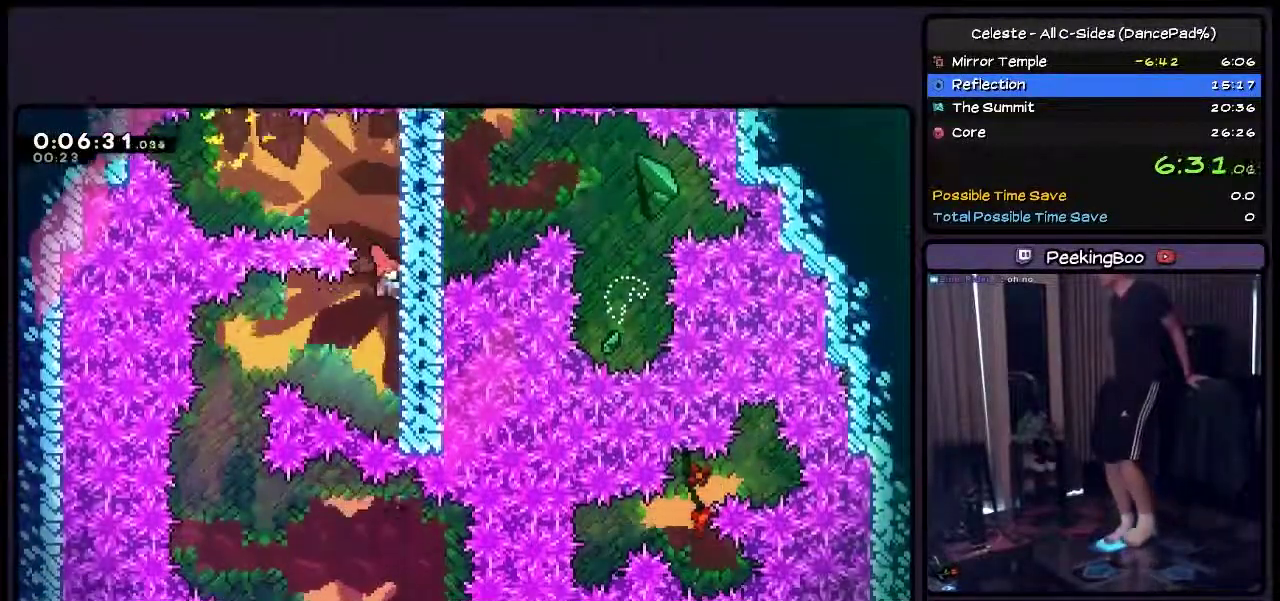
{"buttons": ["SQUARE", "DPAD_RIGHT"], "events": [[417, "SQUARE", "down"]]}
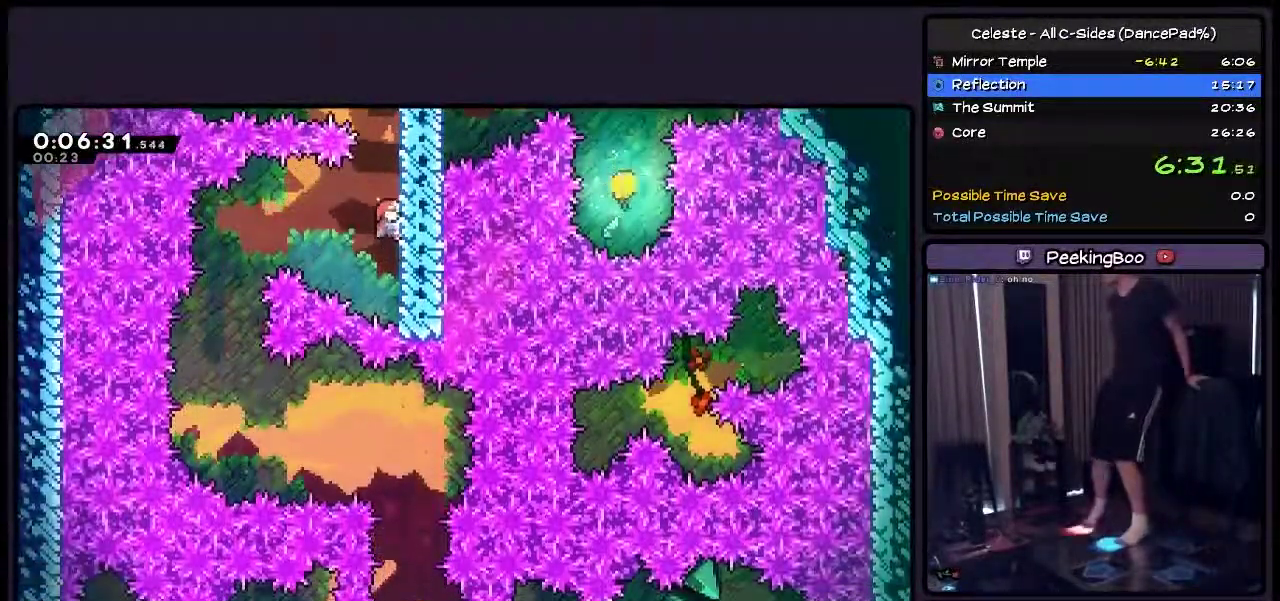
{"buttons": ["SQUARE", "DPAD_DOWN"], "events": [[167, "DPAD_RIGHT", "up"], [333, "DPAD_DOWN", "down"]]}
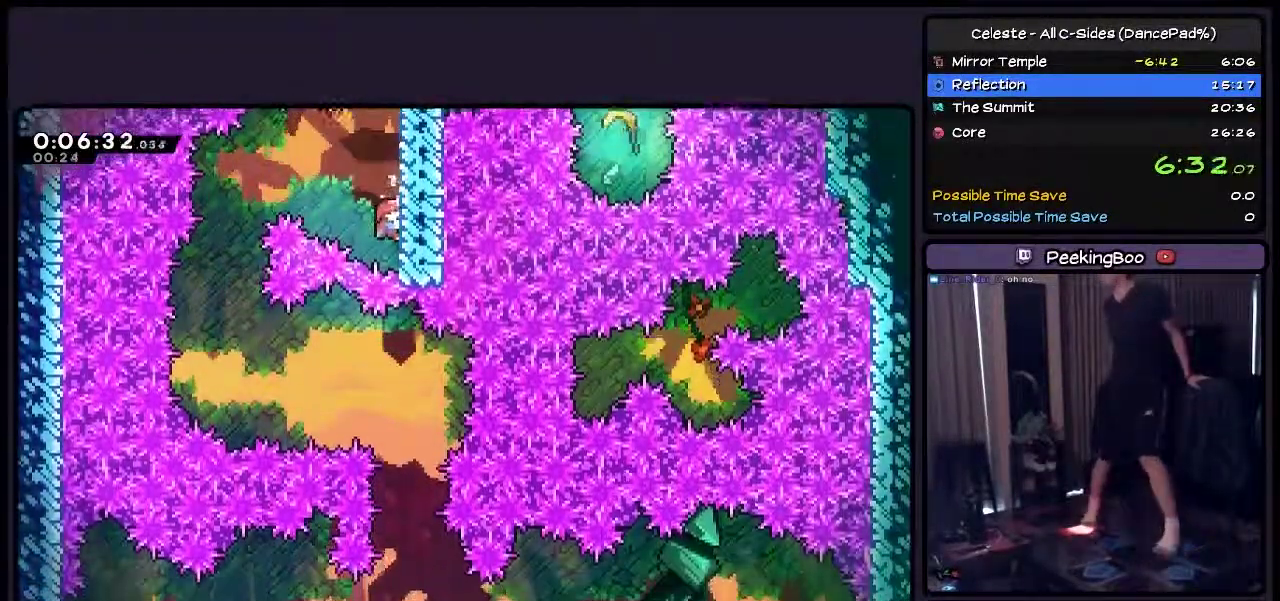
{"buttons": ["SQUARE", "DPAD_LEFT"], "events": [[33, "DPAD_DOWN", "up"], [200, "DPAD_LEFT", "down"], [333, "CROSS", "down"], [450, "CROSS", "up"]]}
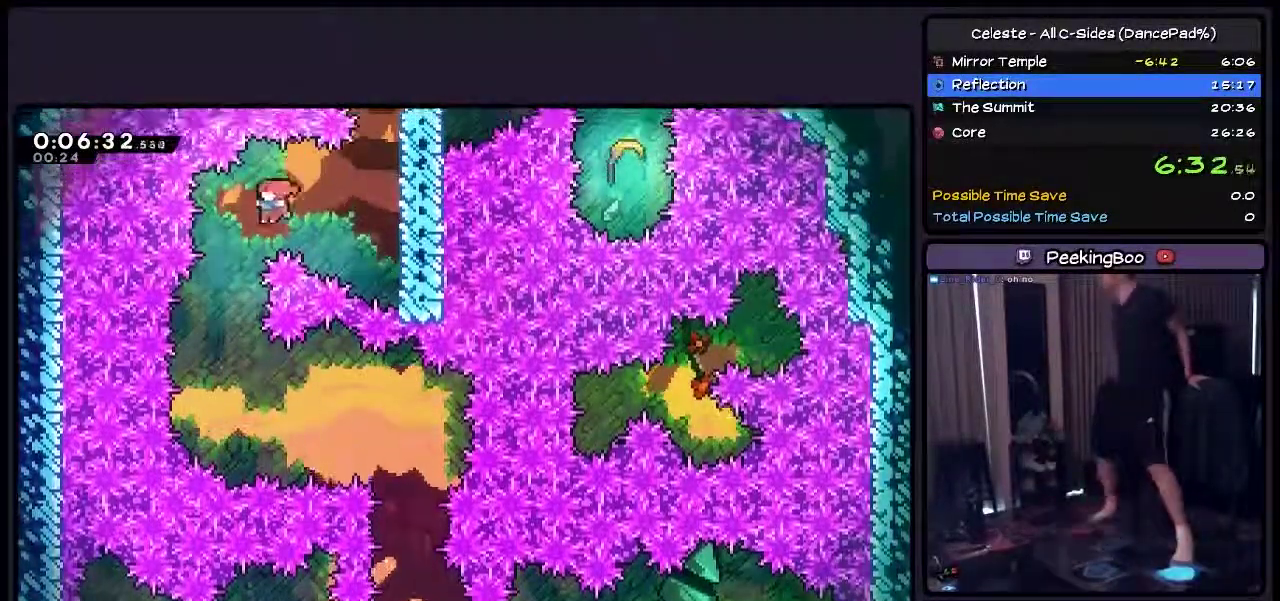
{"buttons": [], "events": [[167, "SQUARE", "up"], [367, "DPAD_LEFT", "up"]]}
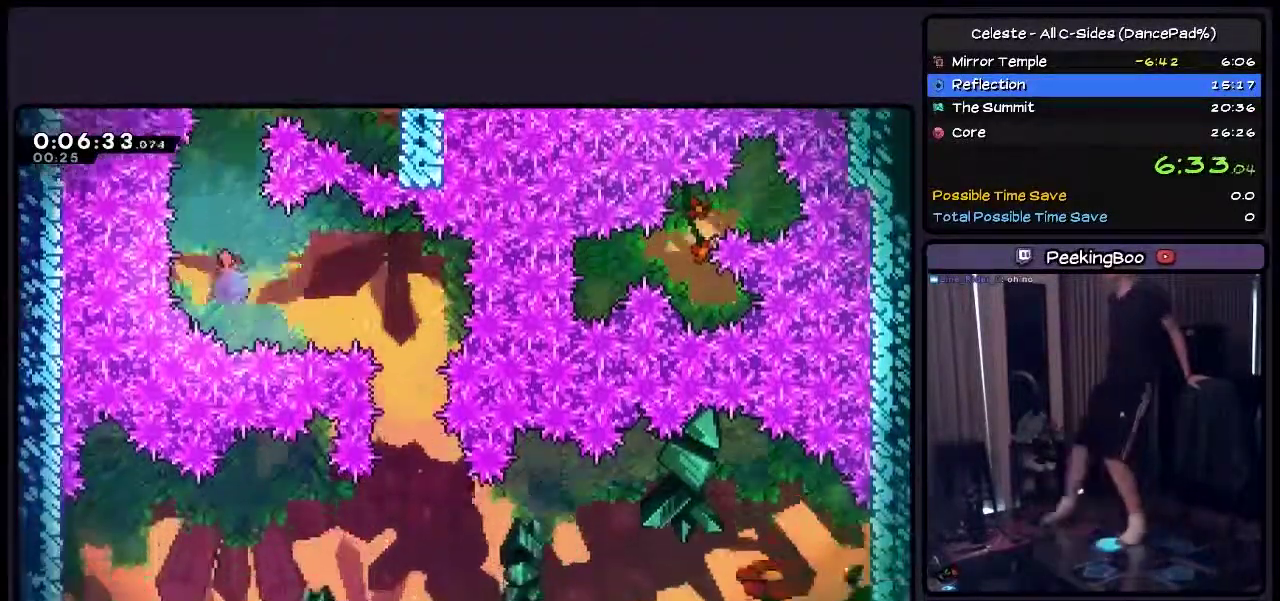
{"buttons": [], "events": [[33, "DPAD_RIGHT", "down"], [200, "TRIANGLE", "down"], [367, "TRIANGLE", "up"], [450, "DPAD_RIGHT", "up"]]}
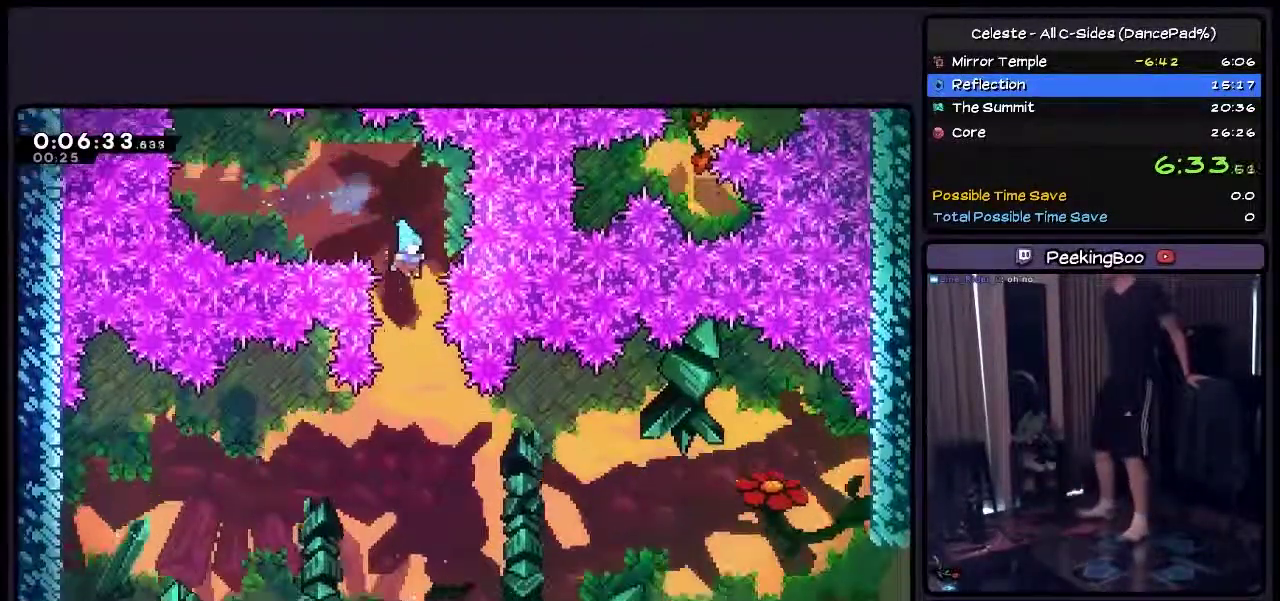
{"buttons": ["DPAD_RIGHT"], "events": [[500, "DPAD_RIGHT", "down"]]}
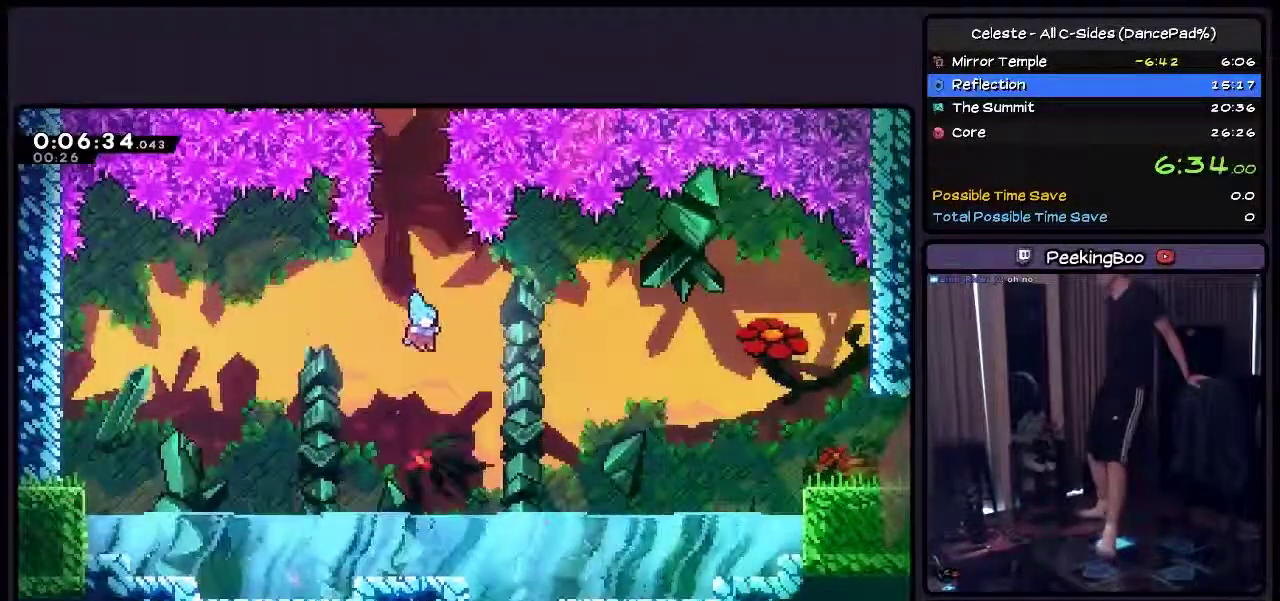
{"buttons": ["DPAD_RIGHT"], "events": []}
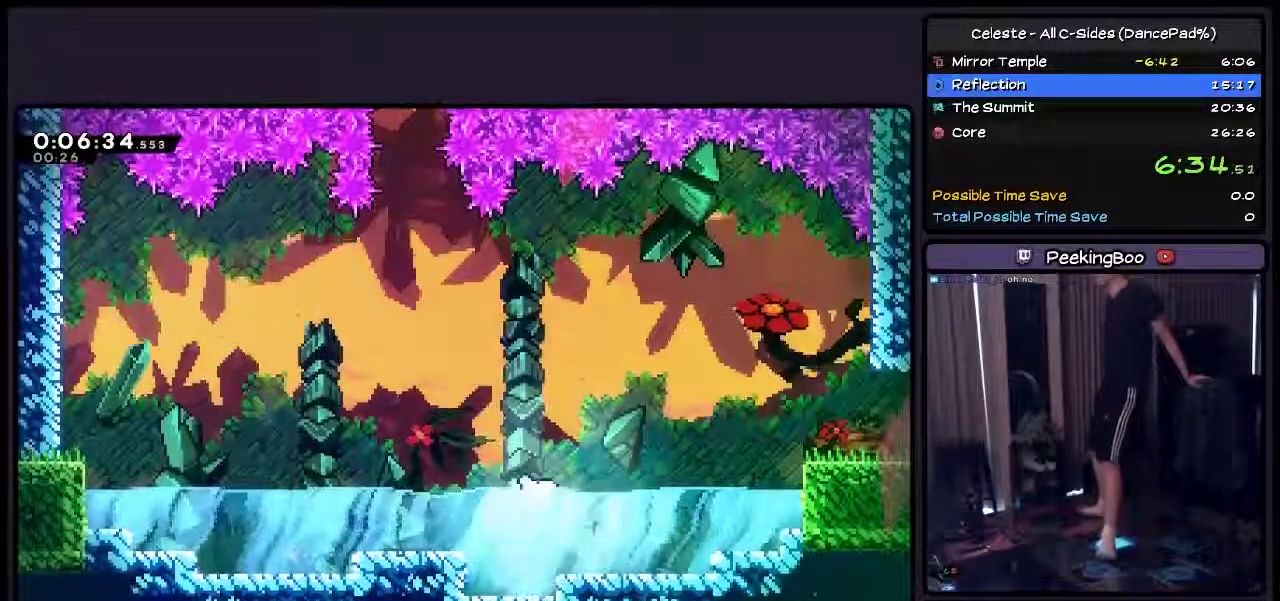
{"buttons": ["DPAD_RIGHT"], "events": [[117, "CROSS", "down"], [367, "CROSS", "up"]]}
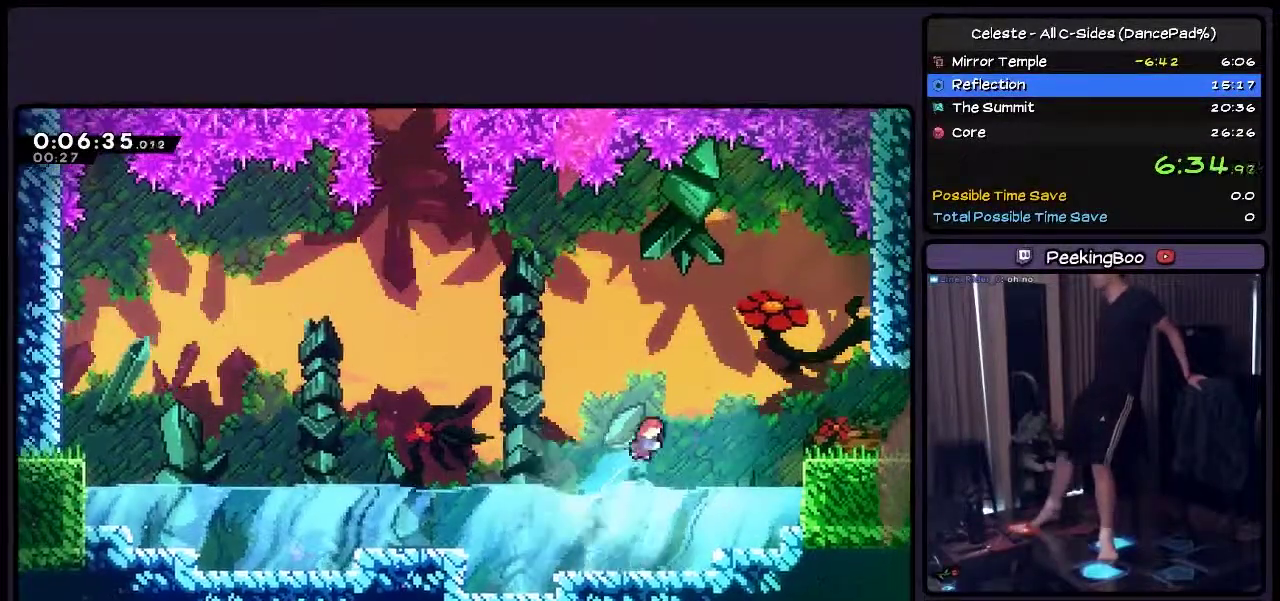
{"buttons": ["DPAD_RIGHT"], "events": [[33, "DPAD_UP", "down"], [83, "TRIANGLE", "down"], [200, "TRIANGLE", "up"], [333, "DPAD_UP", "up"]]}
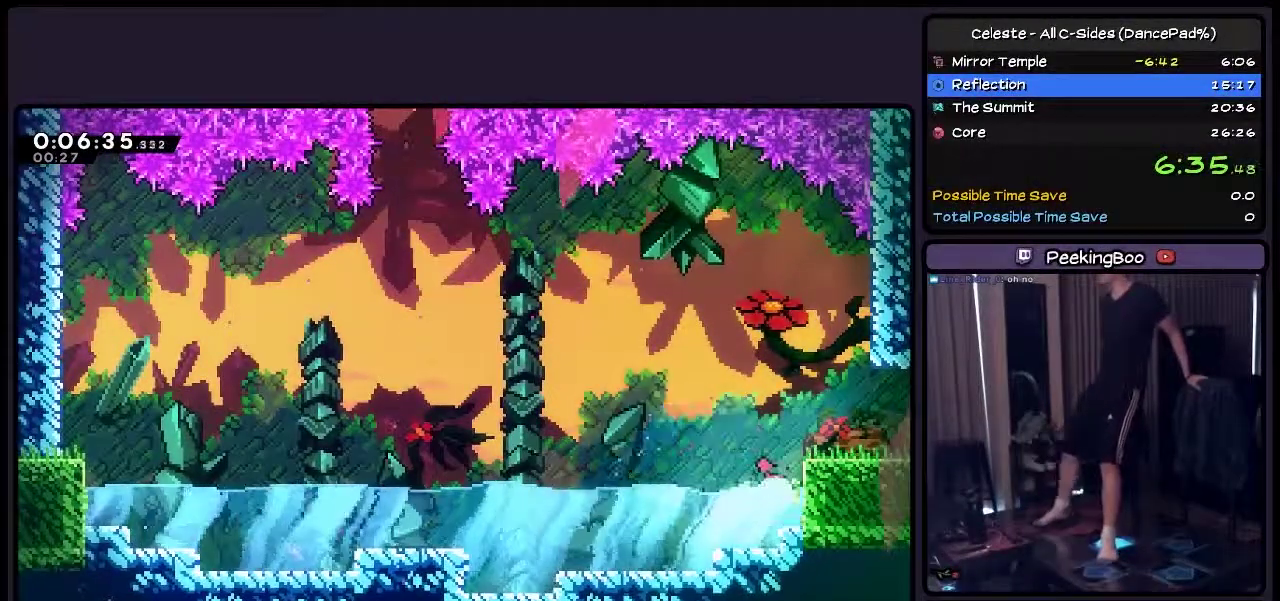
{"buttons": ["DPAD_RIGHT"], "events": [[83, "DPAD_UP", "down"], [333, "TRIANGLE", "down"], [417, "TRIANGLE", "up"], [500, "DPAD_UP", "up"]]}
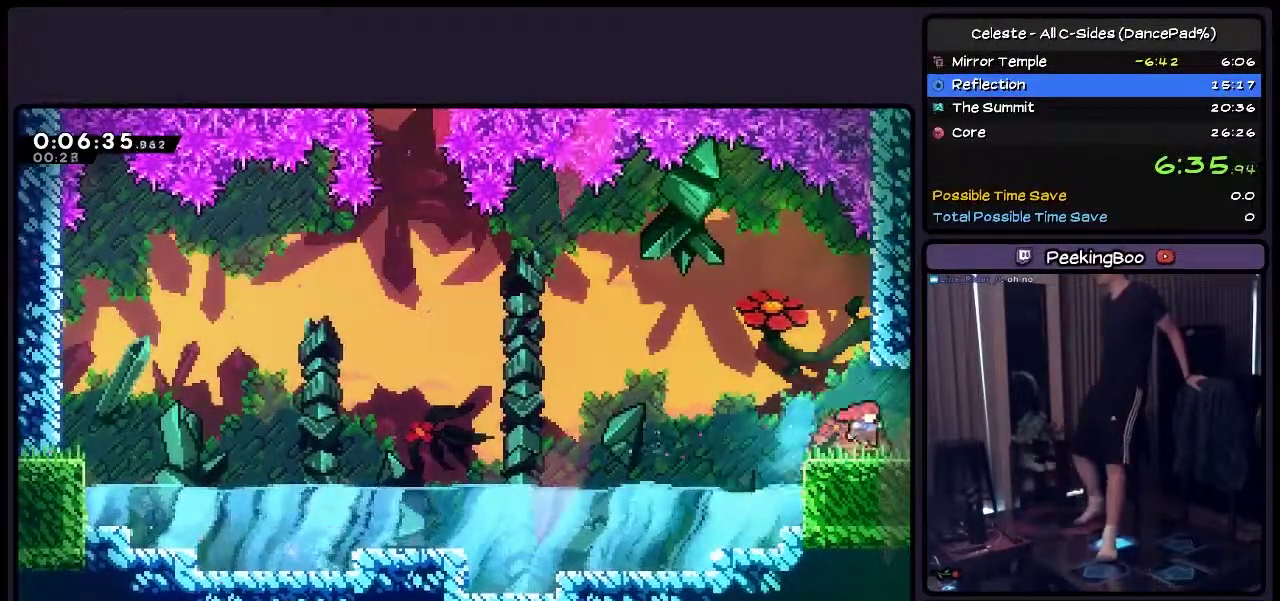
{"buttons": ["TRIANGLE", "DPAD_RIGHT"], "events": [[417, "TRIANGLE", "down"]]}
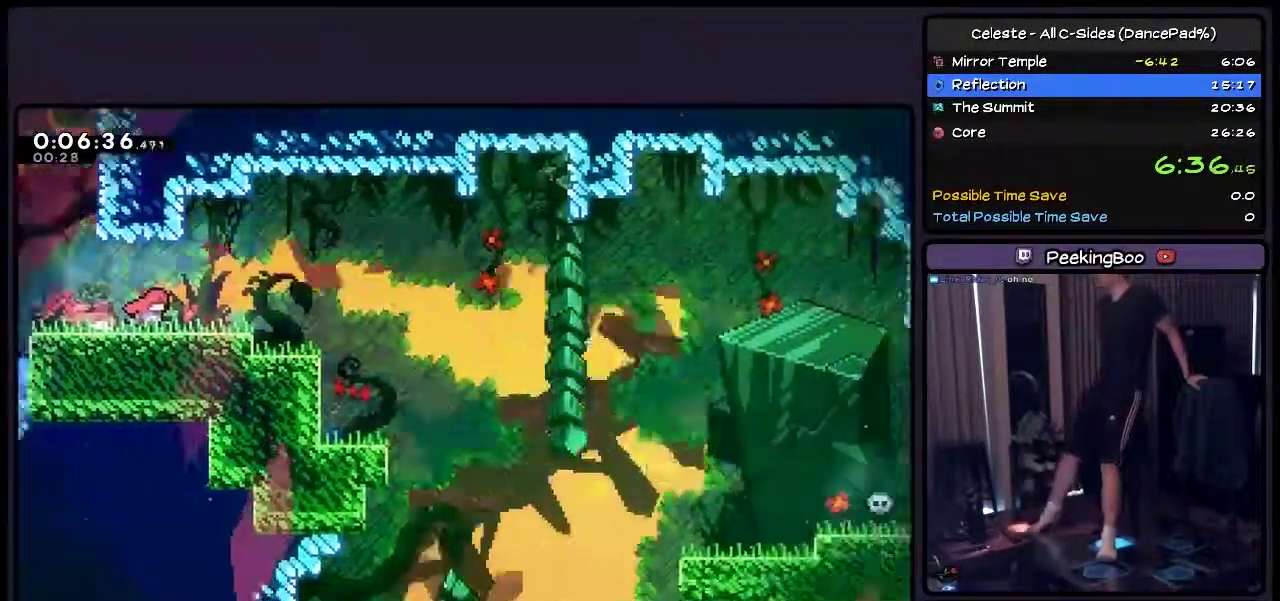
{"buttons": ["DPAD_RIGHT"], "events": [[167, "TRIANGLE", "up"]]}
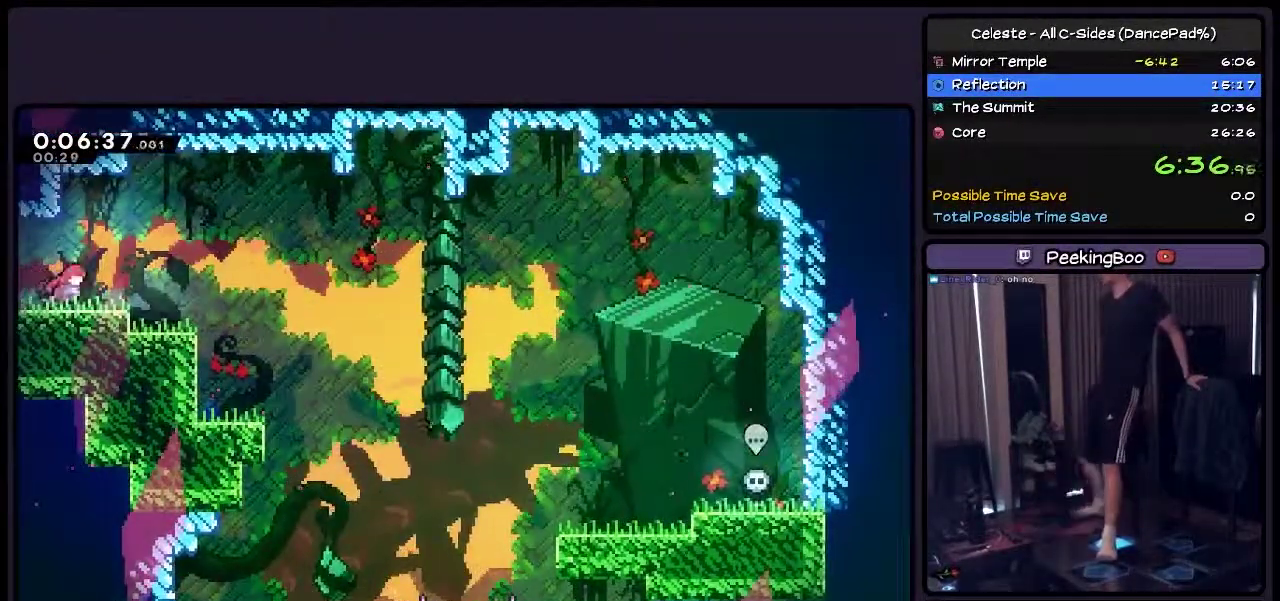
{"buttons": ["CROSS", "DPAD_RIGHT"], "events": [[283, "CROSS", "down"]]}
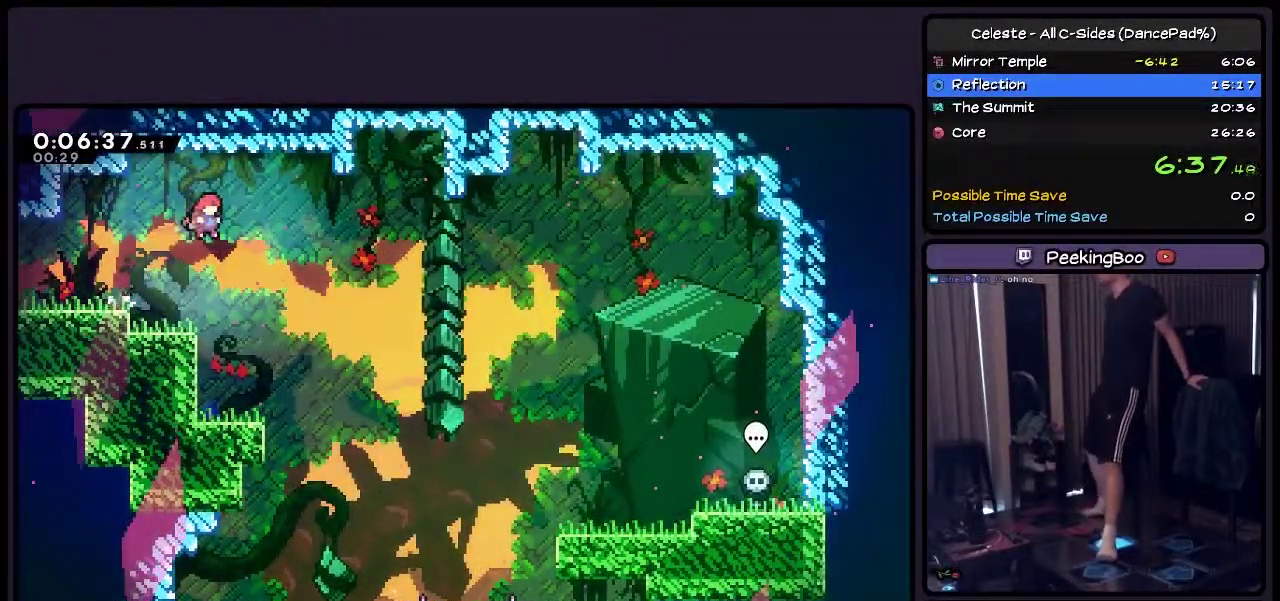
{"buttons": ["DPAD_RIGHT"], "events": [[33, "CROSS", "up"]]}
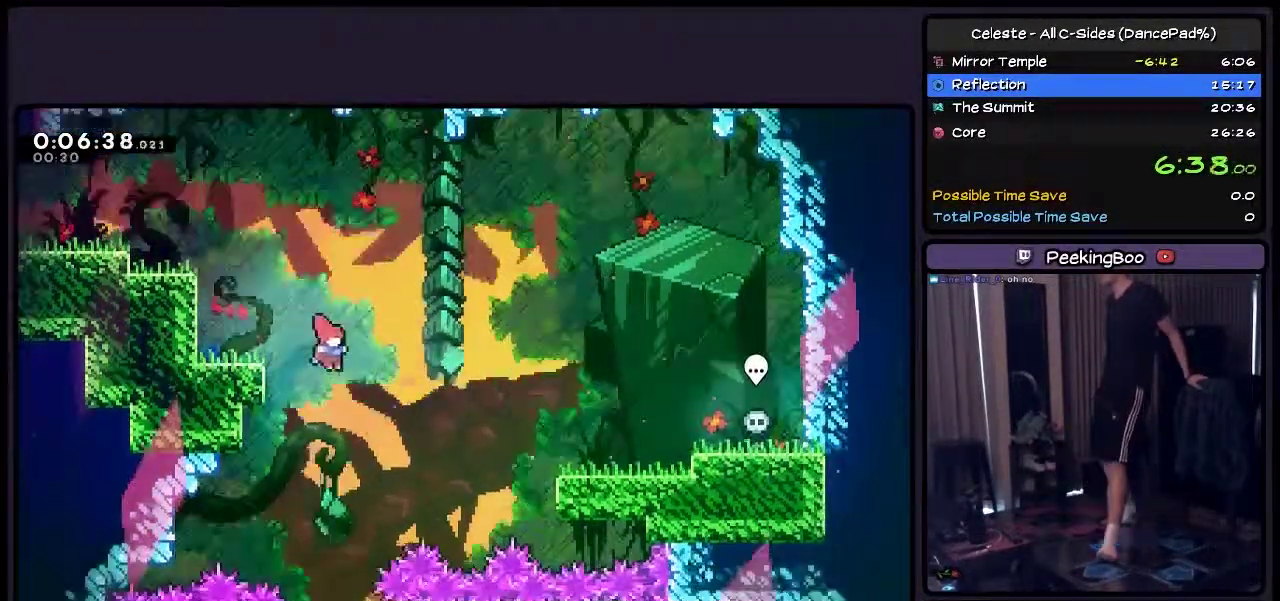
{"buttons": [], "events": [[83, "DPAD_RIGHT", "up"]]}
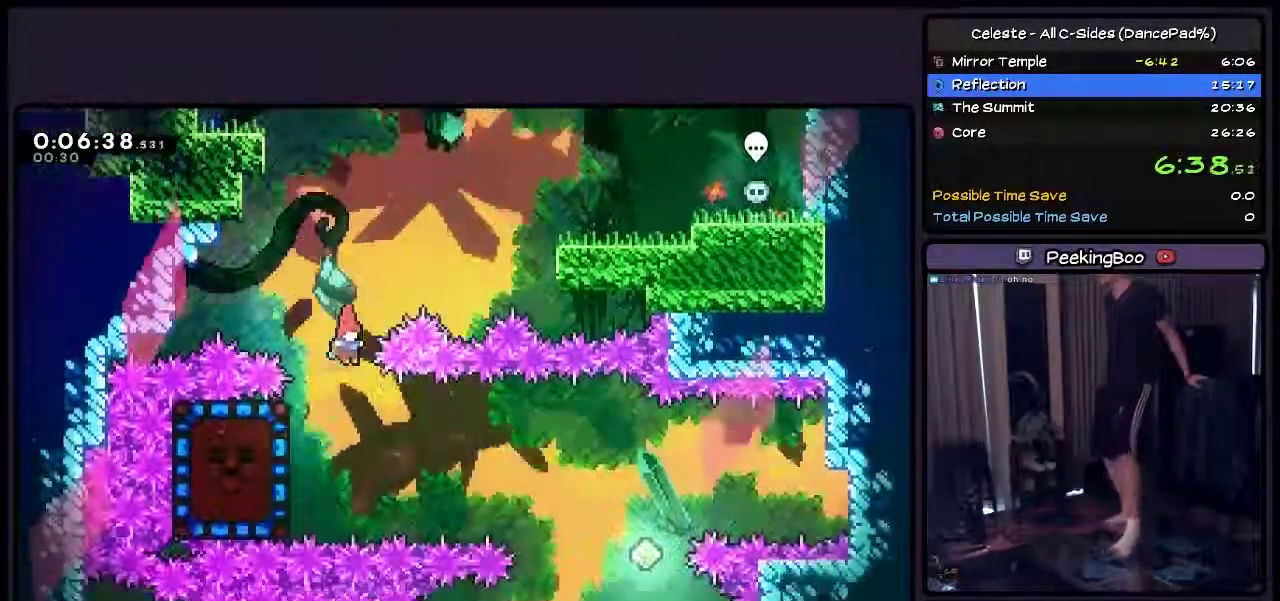
{"buttons": ["TRIANGLE", "DPAD_LEFT"], "events": [[250, "DPAD_LEFT", "down"], [450, "TRIANGLE", "down"]]}
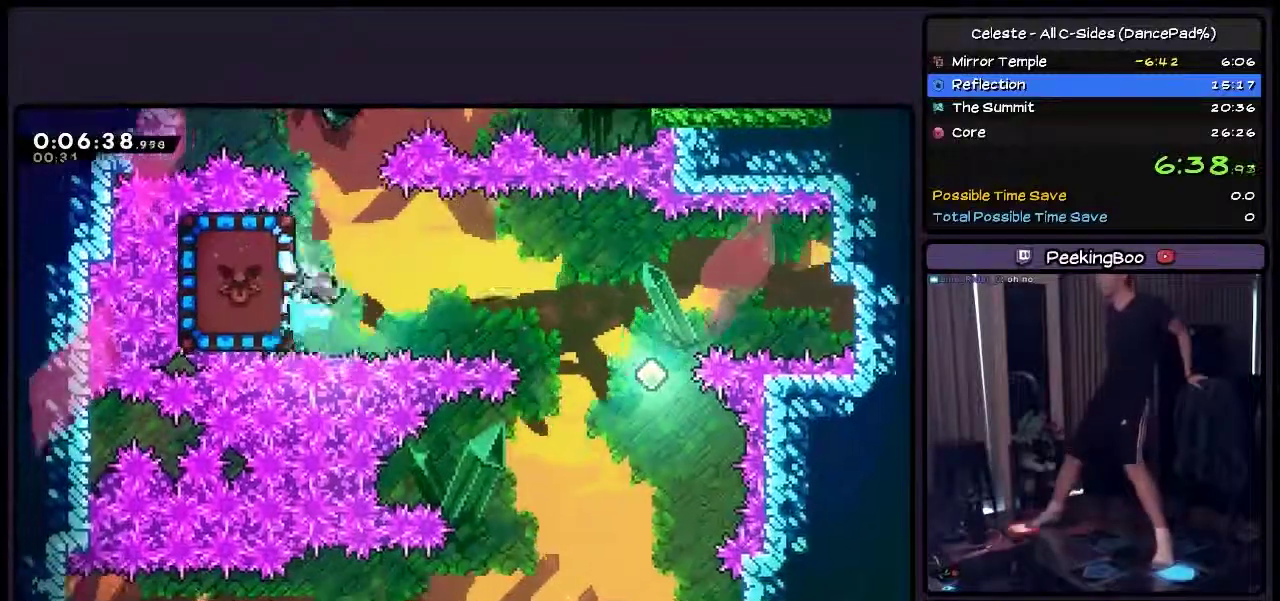
{"buttons": ["SQUARE", "DPAD_LEFT"], "events": [[200, "TRIANGLE", "up"], [367, "SQUARE", "down"]]}
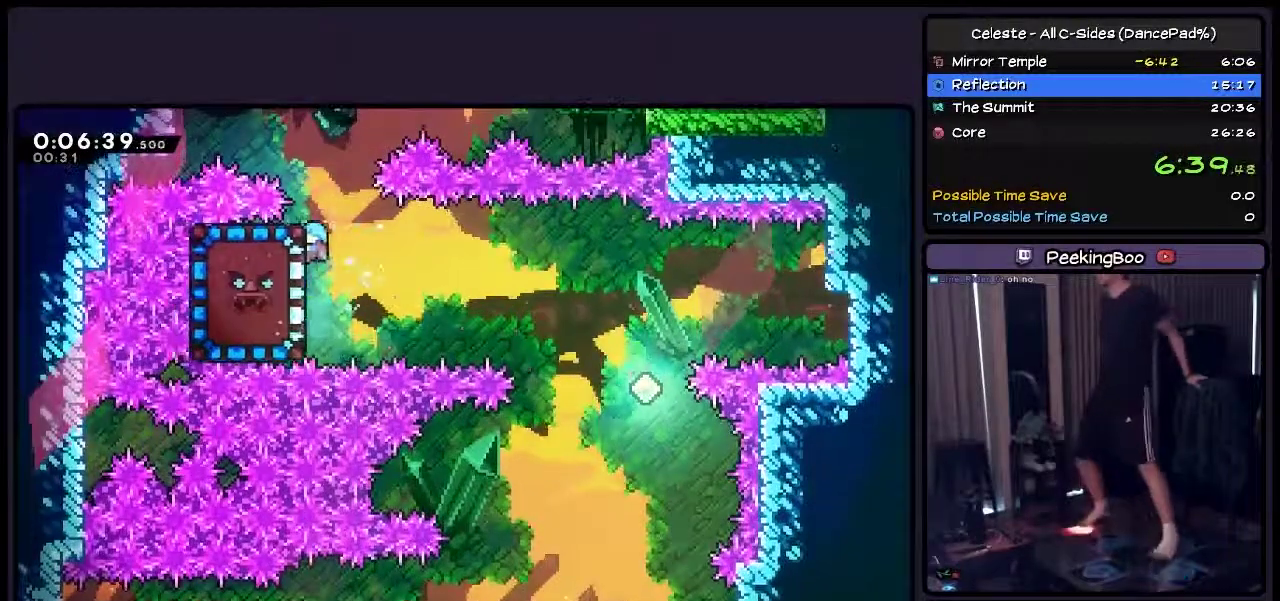
{"buttons": ["SQUARE", "DPAD_DOWN"], "events": [[83, "DPAD_LEFT", "up"], [250, "DPAD_DOWN", "down"]]}
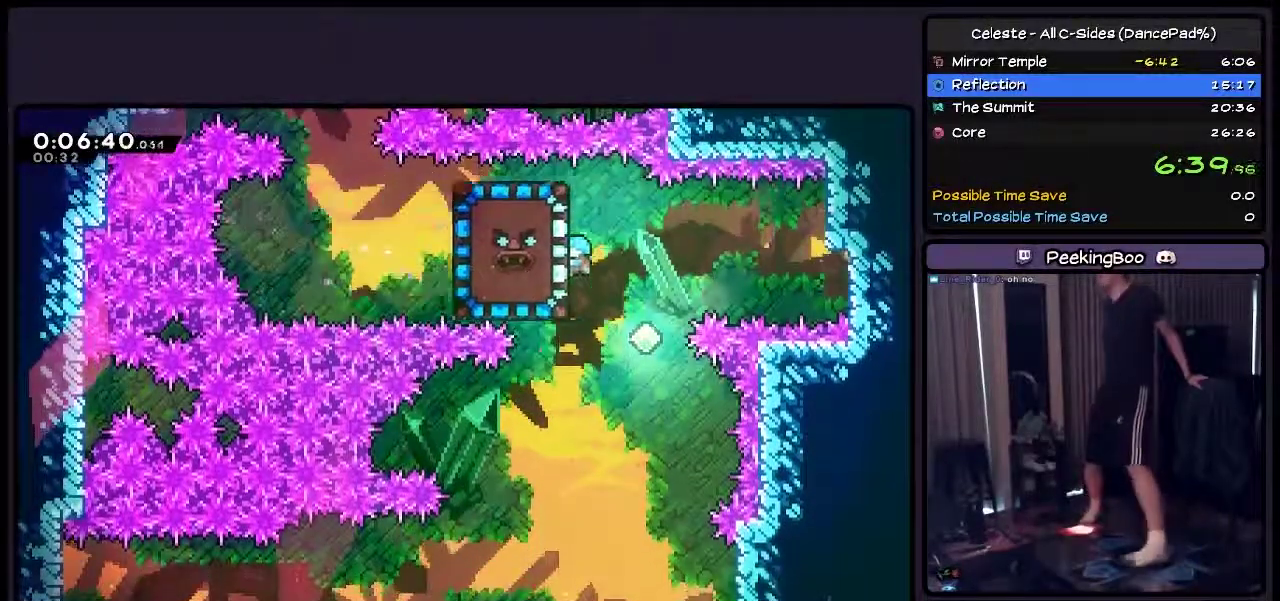
{"buttons": ["SQUARE"], "events": [[33, "DPAD_DOWN", "up"], [200, "DPAD_LEFT", "down"], [450, "DPAD_LEFT", "up"]]}
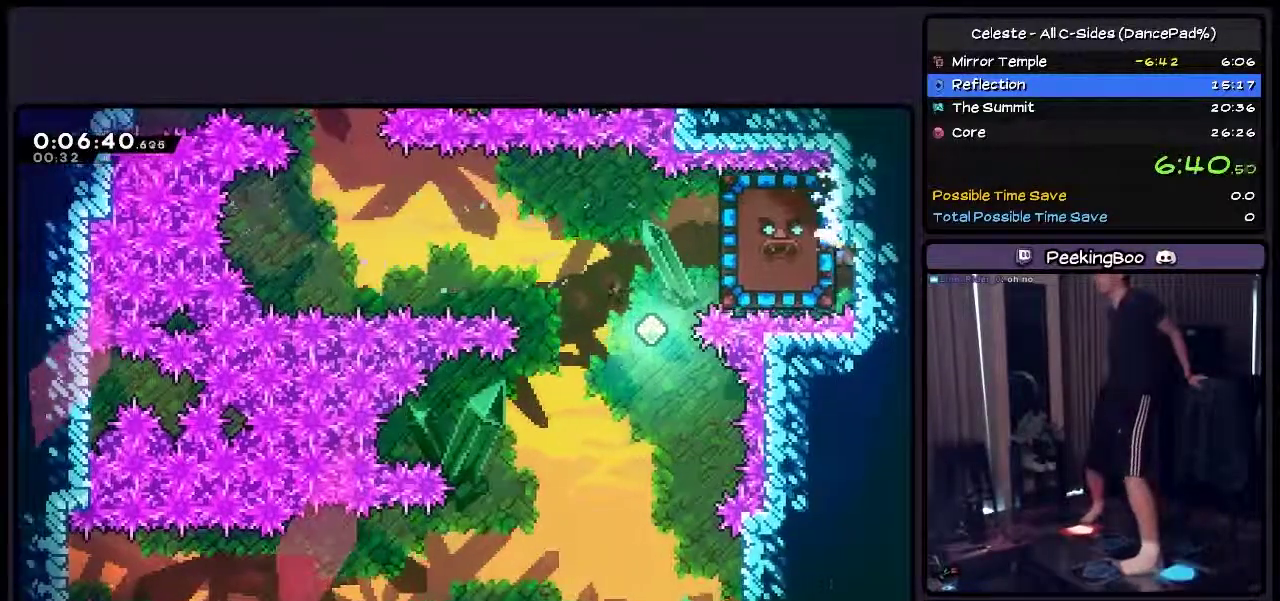
{"buttons": ["SQUARE", "DPAD_LEFT"], "events": [[117, "DPAD_LEFT", "down"]]}
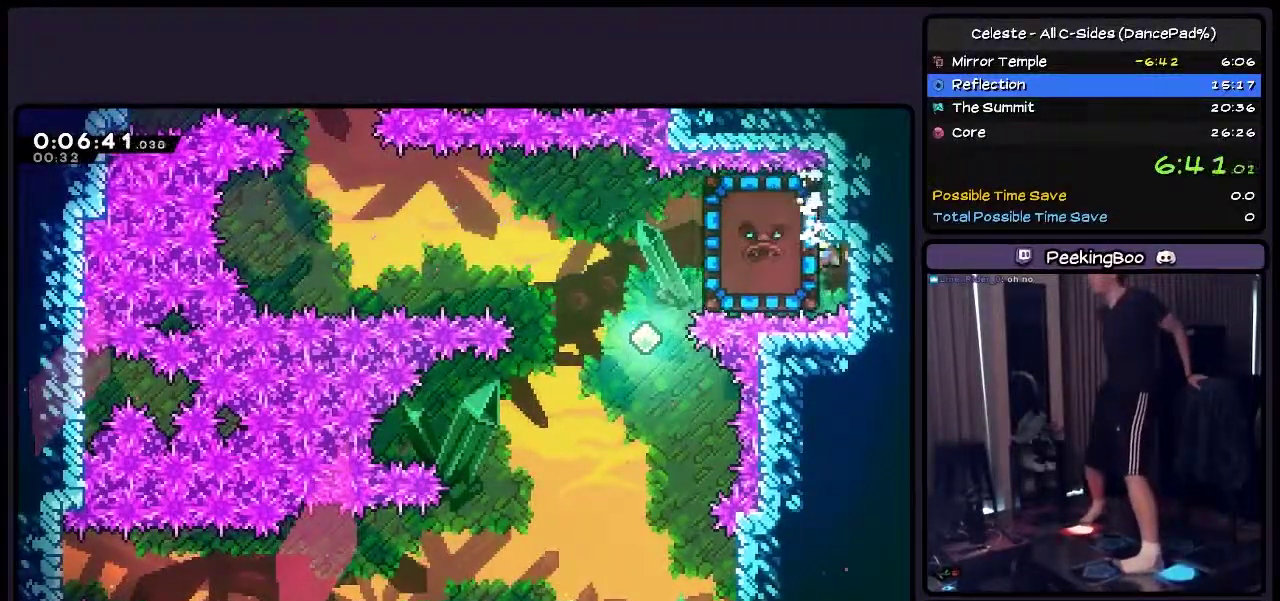
{"buttons": ["SQUARE", "DPAD_LEFT"], "events": []}
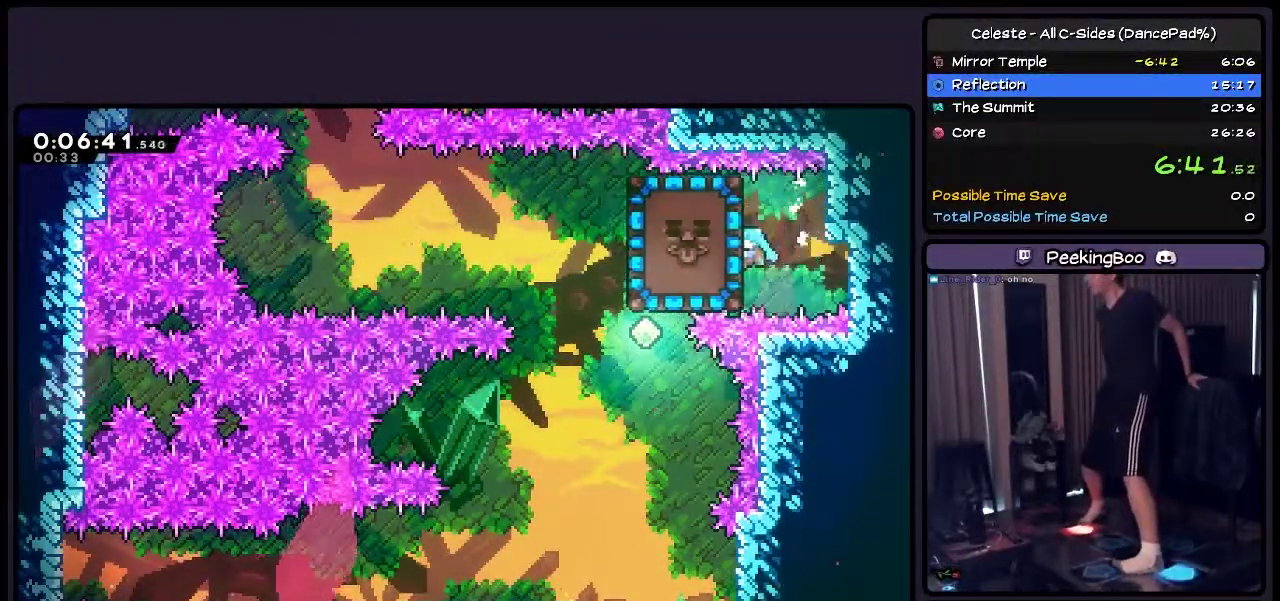
{"buttons": ["DPAD_LEFT"], "events": [[417, "SQUARE", "up"]]}